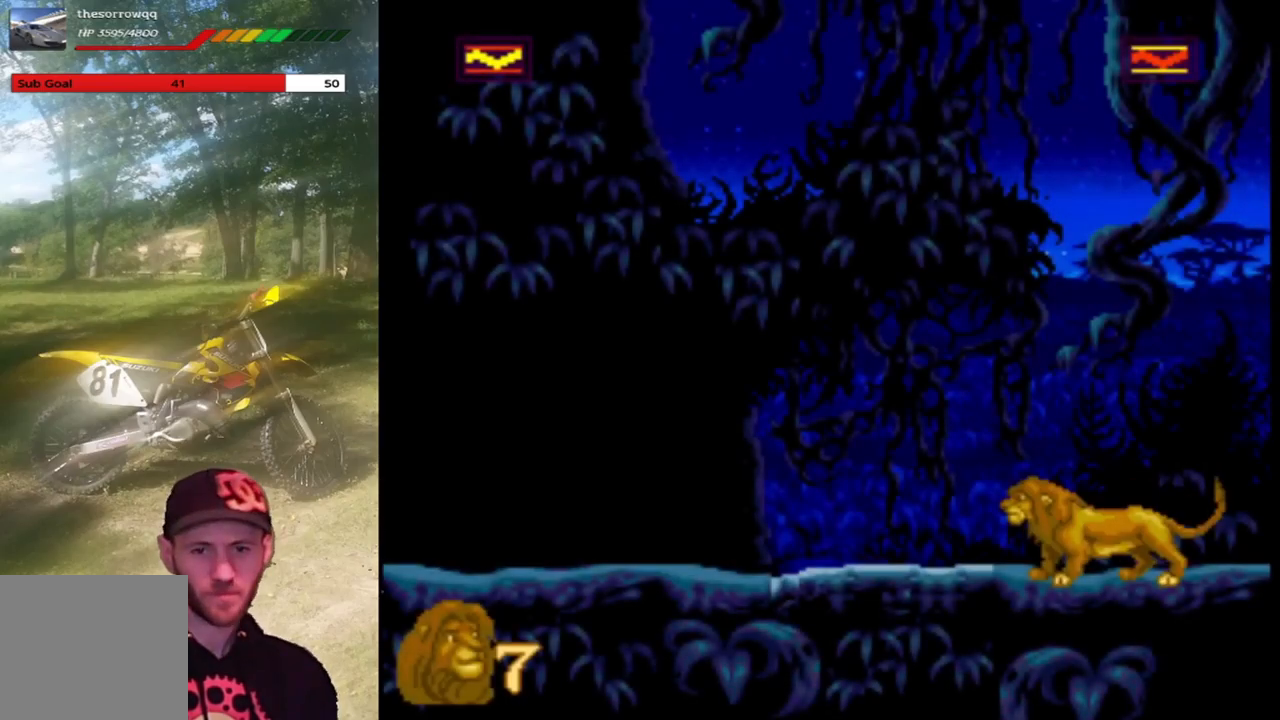
Gameplay with a controller (PlayStation layout); each line is a JSON object with the inputs held at the frame after it. "events" lists button and stick changes between this image and that frame as [ms after this image, input, new state], when the widget could be followed in between. Not read: right_stick.
{"buttons": ["DPAD_LEFT"], "left_stick": "center", "events": [[267, "DPAD_LEFT", "down"]]}
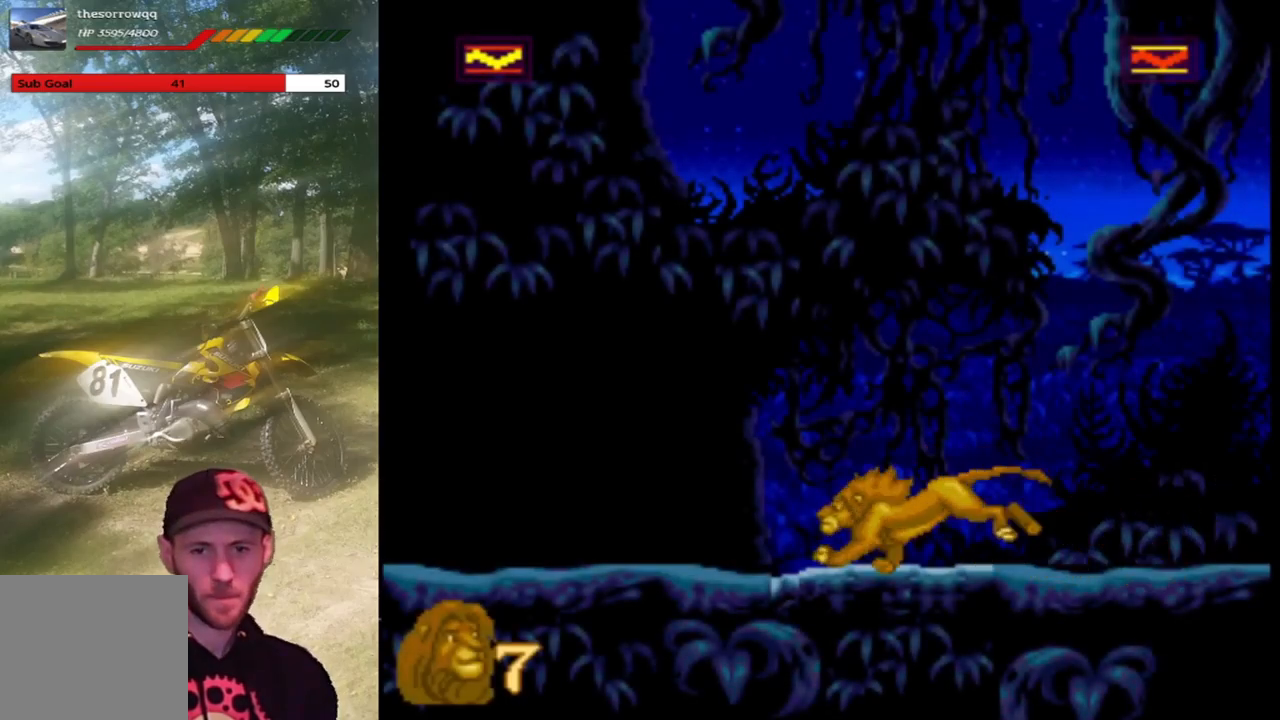
{"buttons": ["DPAD_LEFT"], "left_stick": "center", "events": []}
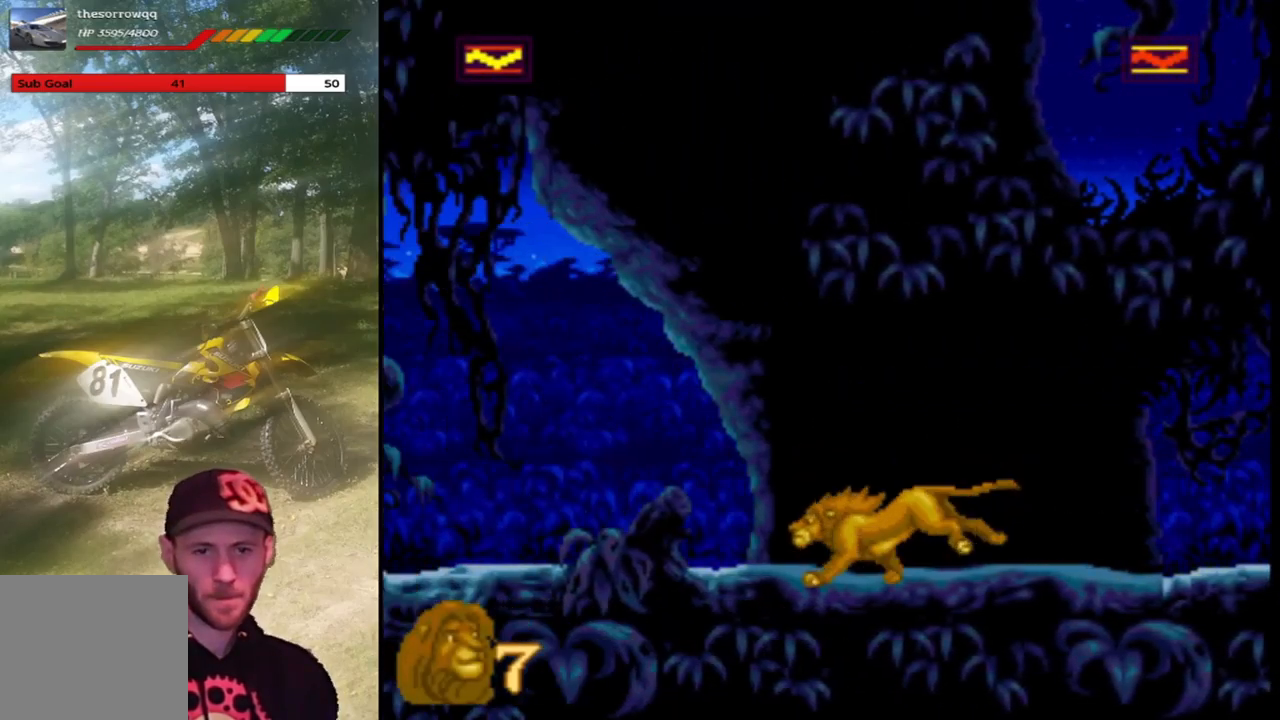
{"buttons": ["DPAD_LEFT"], "left_stick": "center", "events": [[167, "DPAD_LEFT", "up"], [334, "DPAD_LEFT", "down"]]}
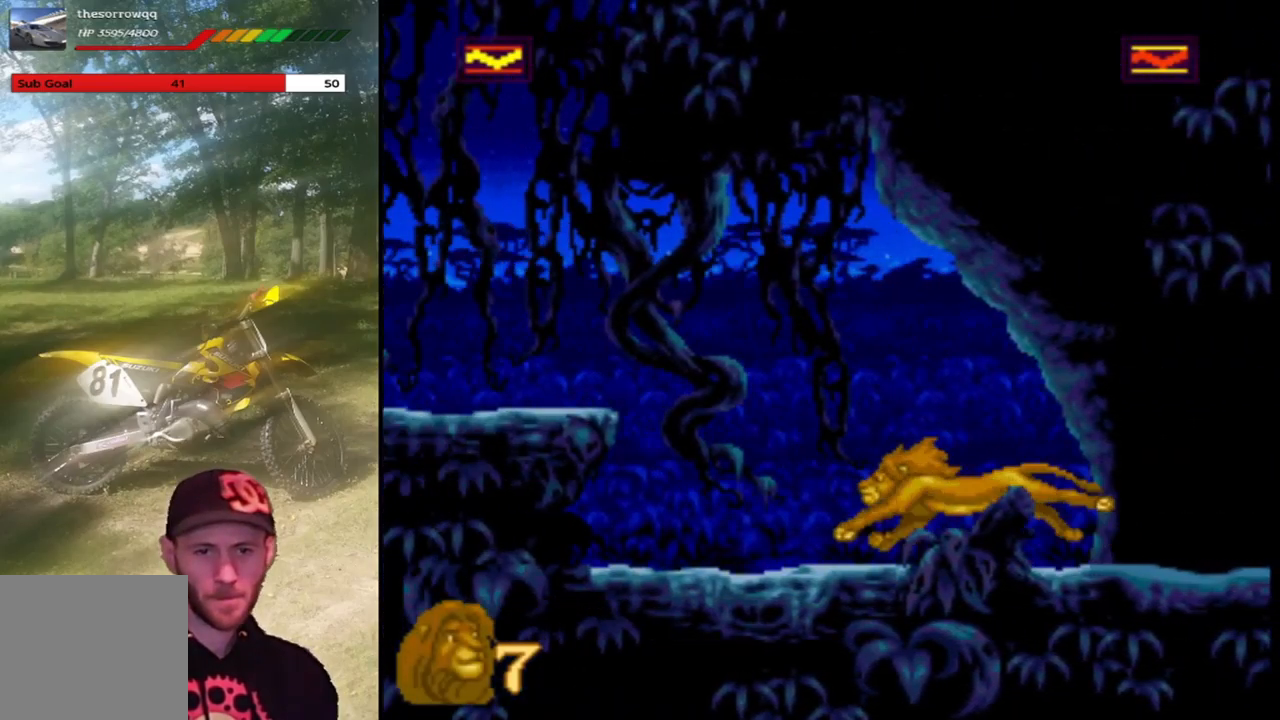
{"buttons": ["DPAD_LEFT"], "left_stick": "center", "events": [[167, "DPAD_LEFT", "up"], [200, "CROSS", "down"], [267, "DPAD_LEFT", "down"], [433, "CROSS", "up"]]}
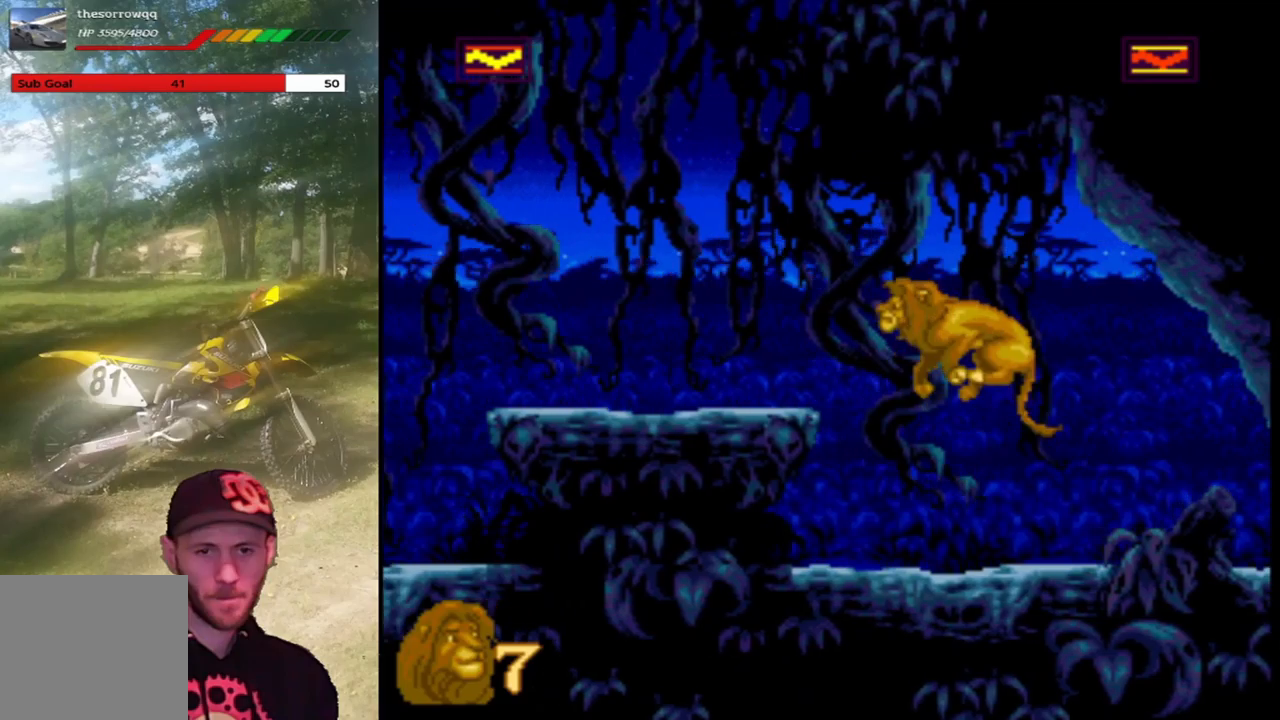
{"buttons": ["DPAD_LEFT"], "left_stick": "center", "events": []}
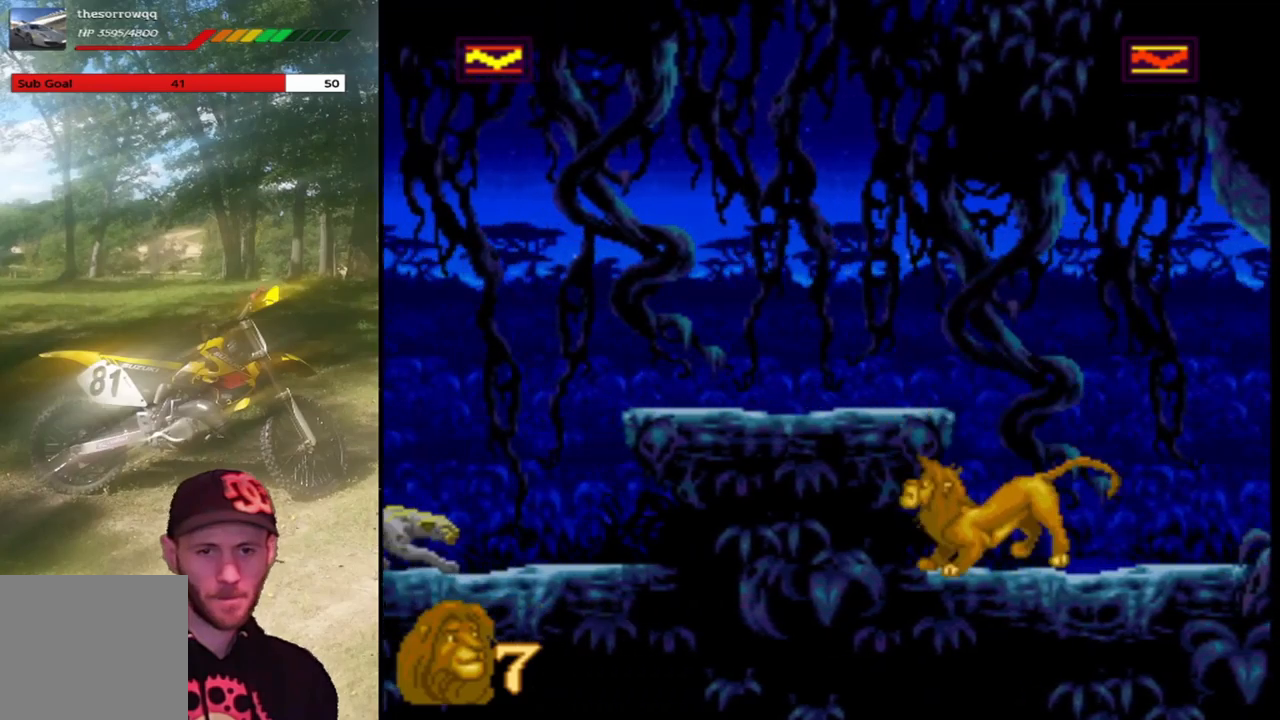
{"buttons": ["DPAD_LEFT"], "left_stick": "center", "events": [[167, "CROSS", "down"], [334, "CROSS", "up"]]}